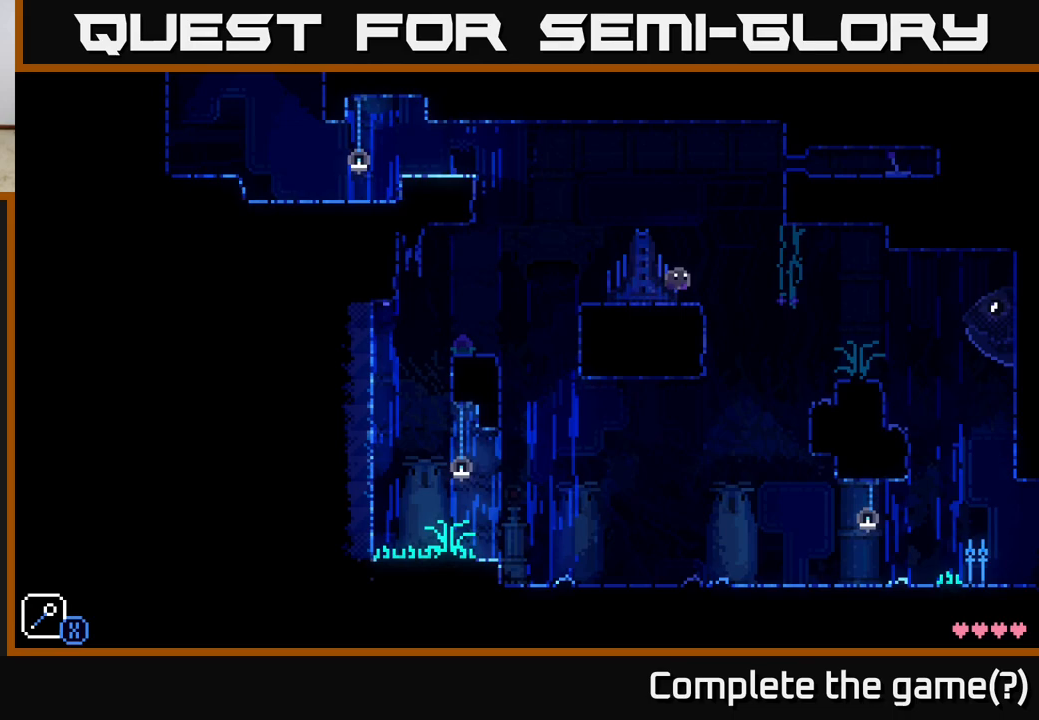
Gameplay with a controller (Xbox layout); each line is a JSON object with the inputs held at the frame after it. "events" lists button and stick changes between this image and that frame as [ms after this image, input, new state], when the widget could be followed in between.
{"buttons": [], "left_stick": "center", "right_stick": "center", "events": [[217, "left_stick", "right"], [333, "left_stick", "center"]]}
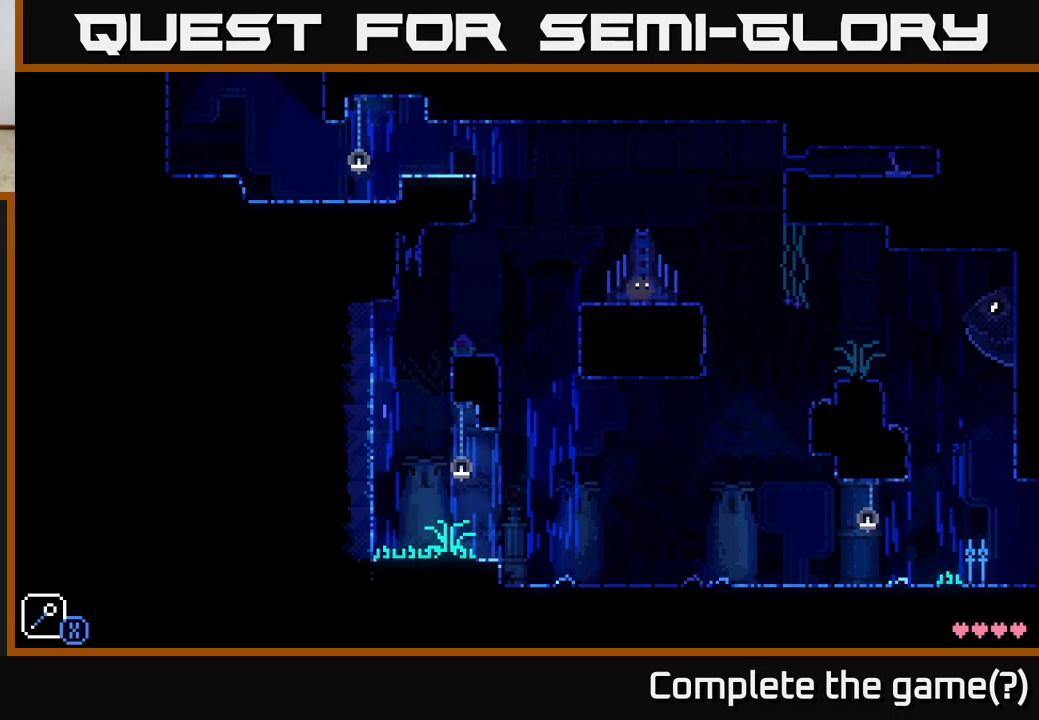
{"buttons": [], "left_stick": "center", "right_stick": "center", "events": []}
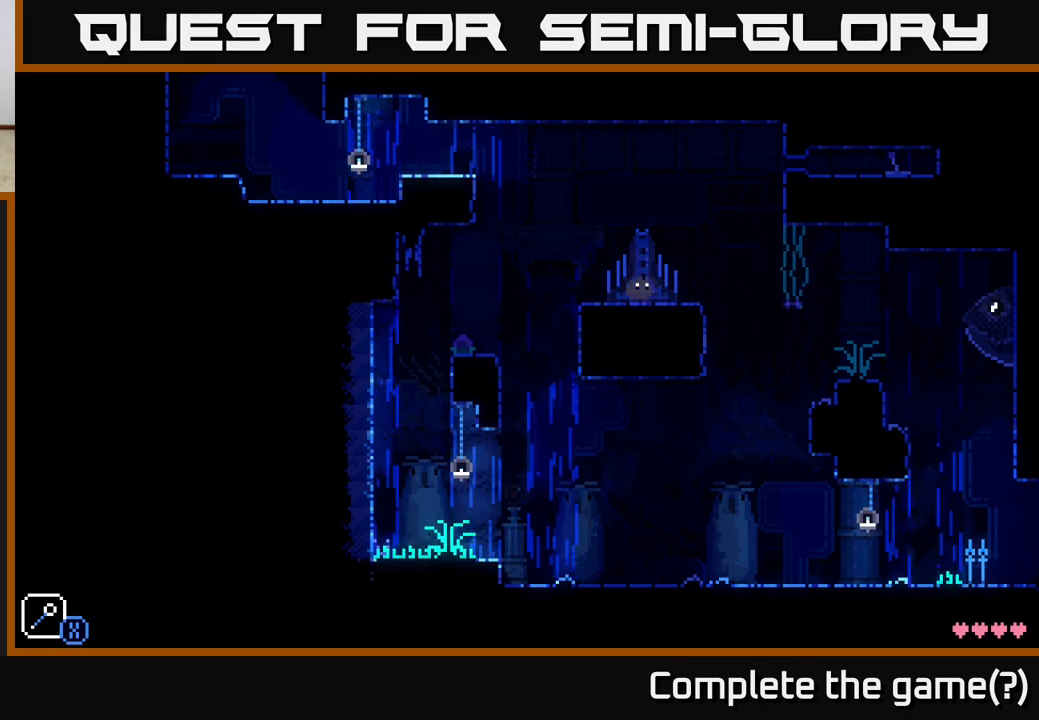
{"buttons": [], "left_stick": "center", "right_stick": "center", "events": []}
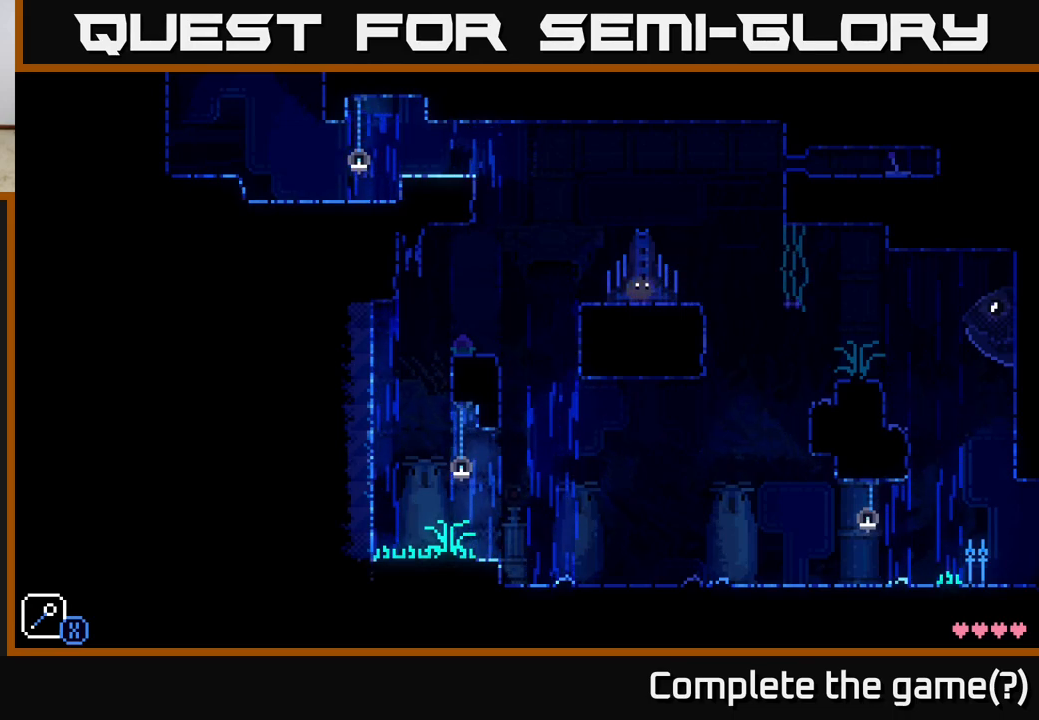
{"buttons": ["R1"], "left_stick": "center", "right_stick": "center", "events": [[433, "R1", "down"]]}
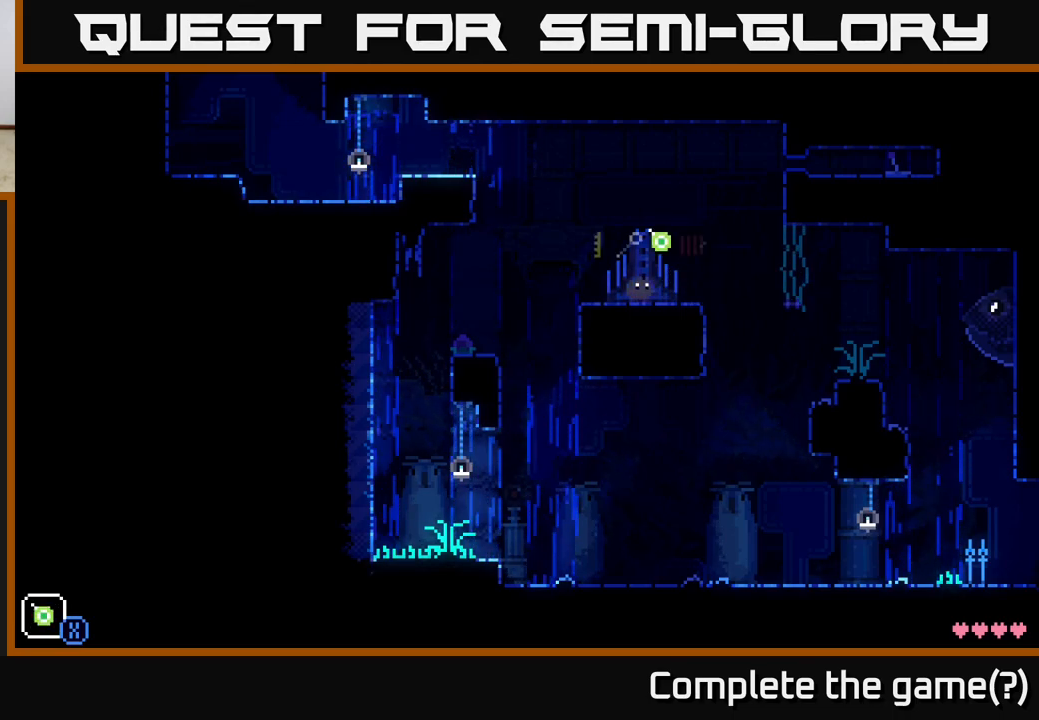
{"buttons": [], "left_stick": "center", "right_stick": "center", "events": [[17, "R1", "up"], [133, "R1", "down"], [217, "R1", "up"]]}
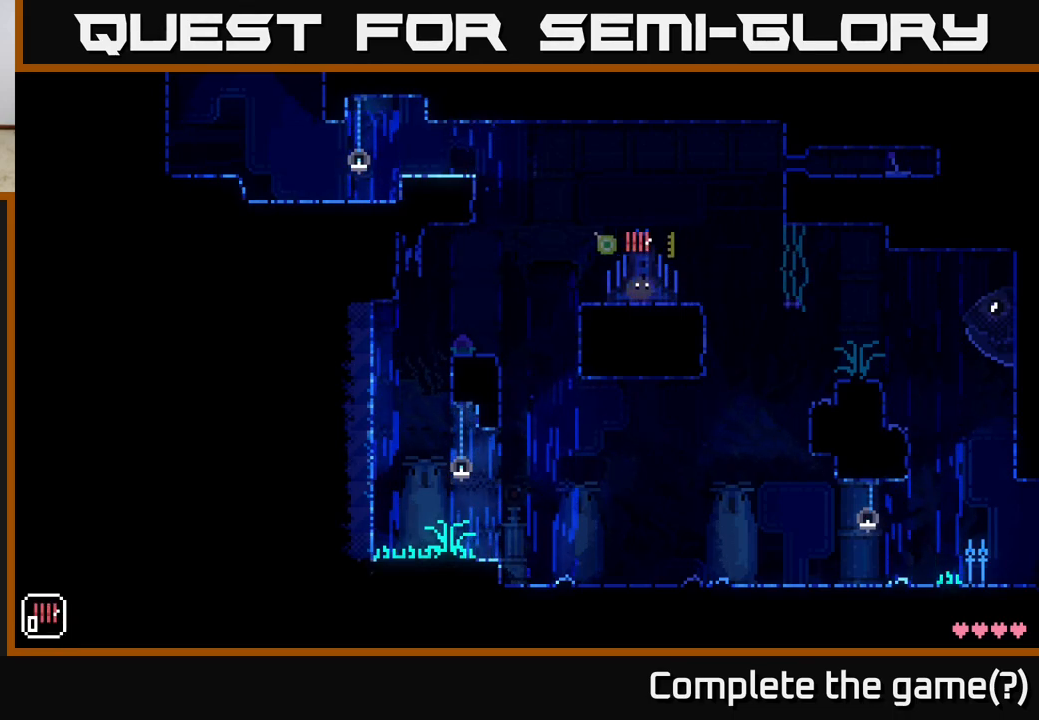
{"buttons": [], "left_stick": "center", "right_stick": "center", "events": [[100, "R1", "down"], [200, "R1", "up"]]}
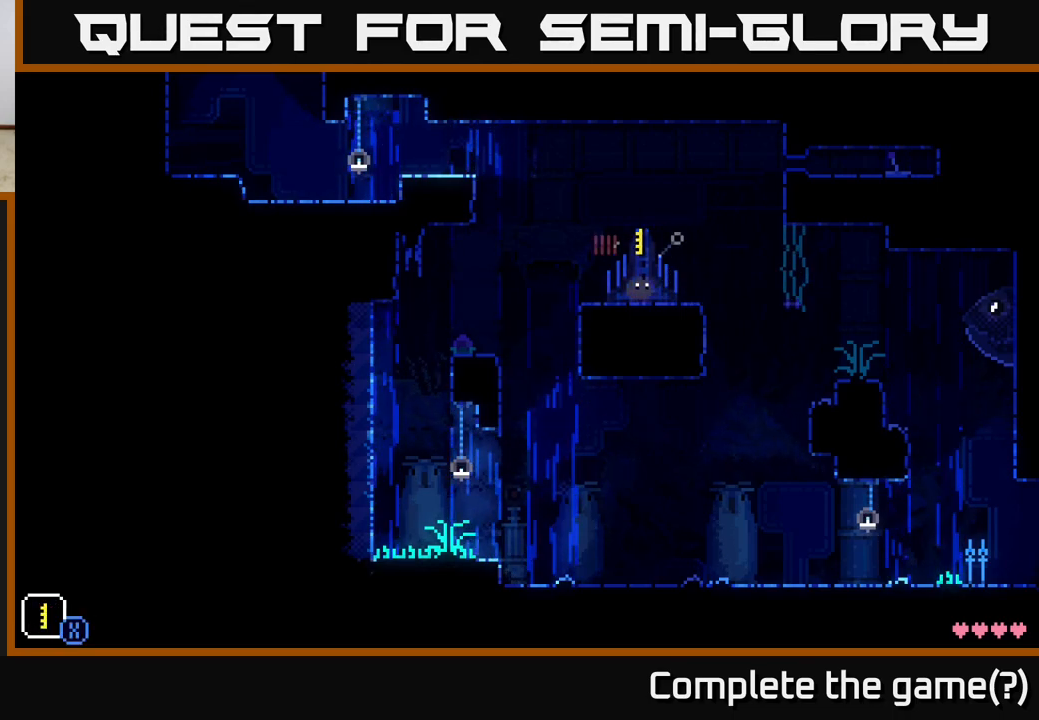
{"buttons": ["X"], "left_stick": "center", "right_stick": "center", "events": [[50, "X", "down"]]}
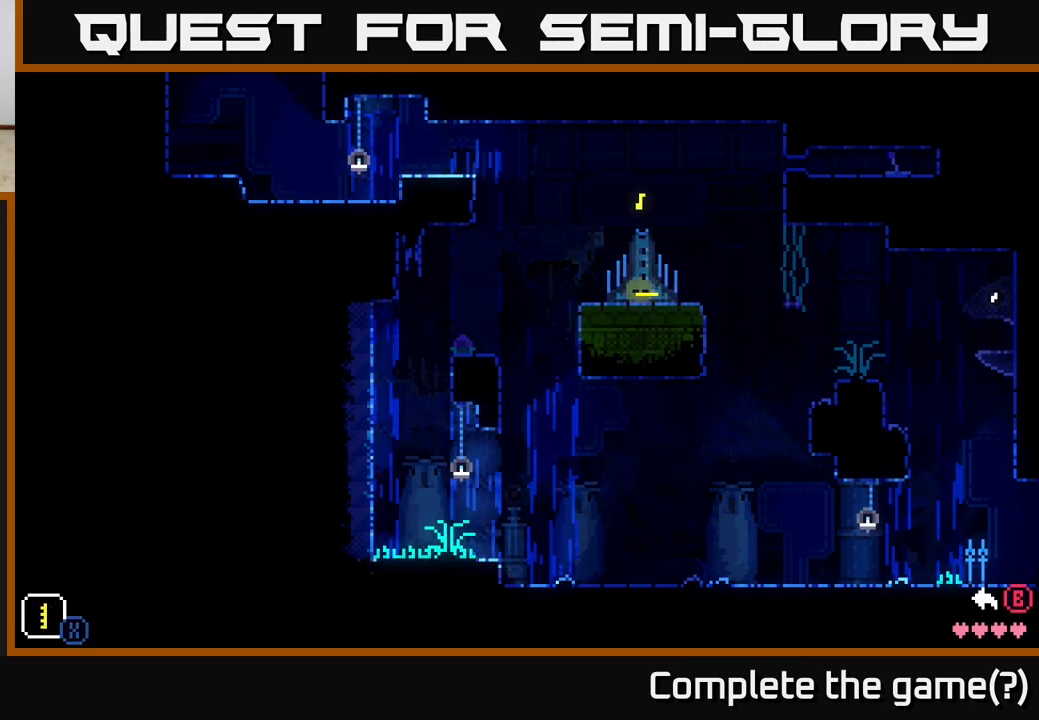
{"buttons": [], "left_stick": "center", "right_stick": "center", "events": [[383, "X", "up"]]}
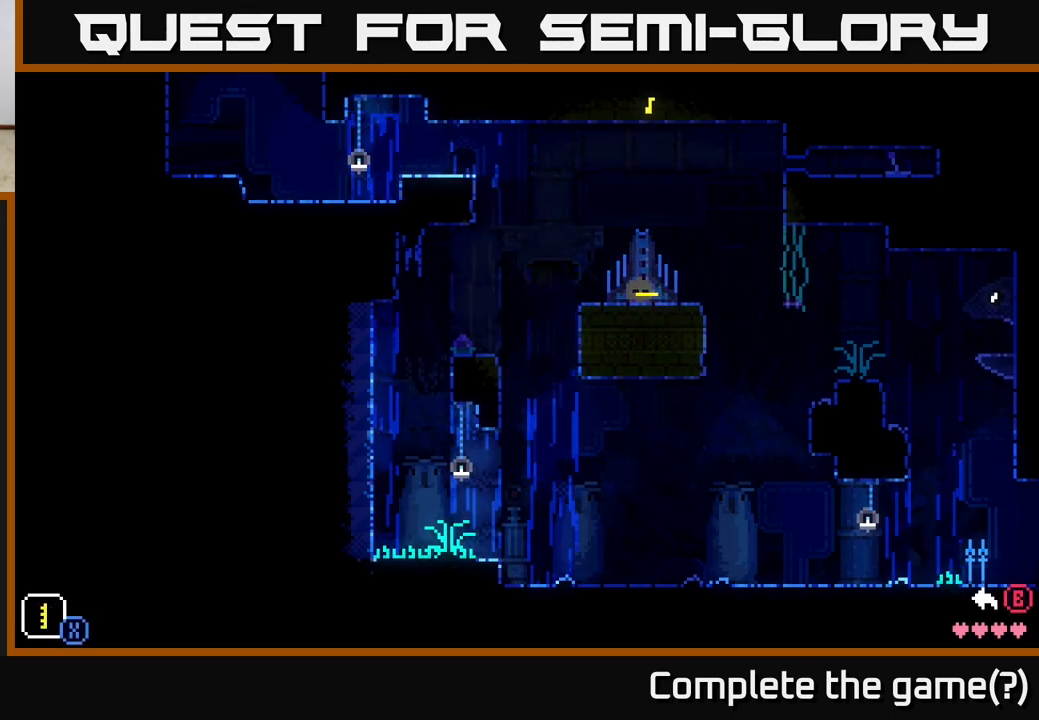
{"buttons": [], "left_stick": "center", "right_stick": "center", "events": []}
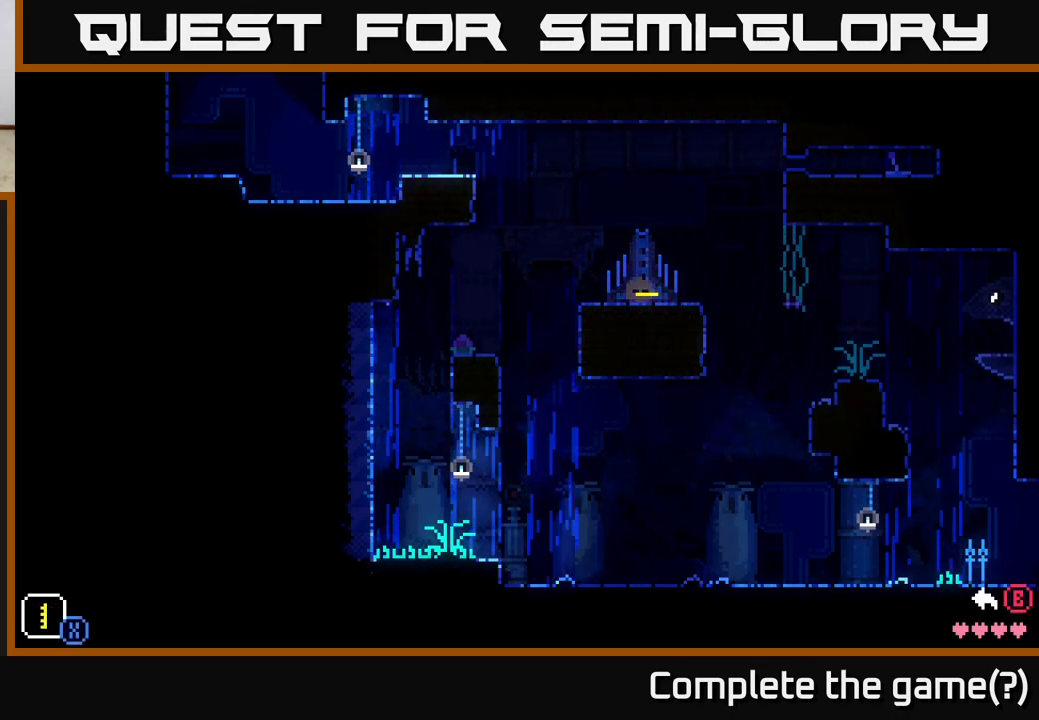
{"buttons": ["A"], "left_stick": "right", "right_stick": "center", "events": [[17, "left_stick", "right"], [433, "A", "down"]]}
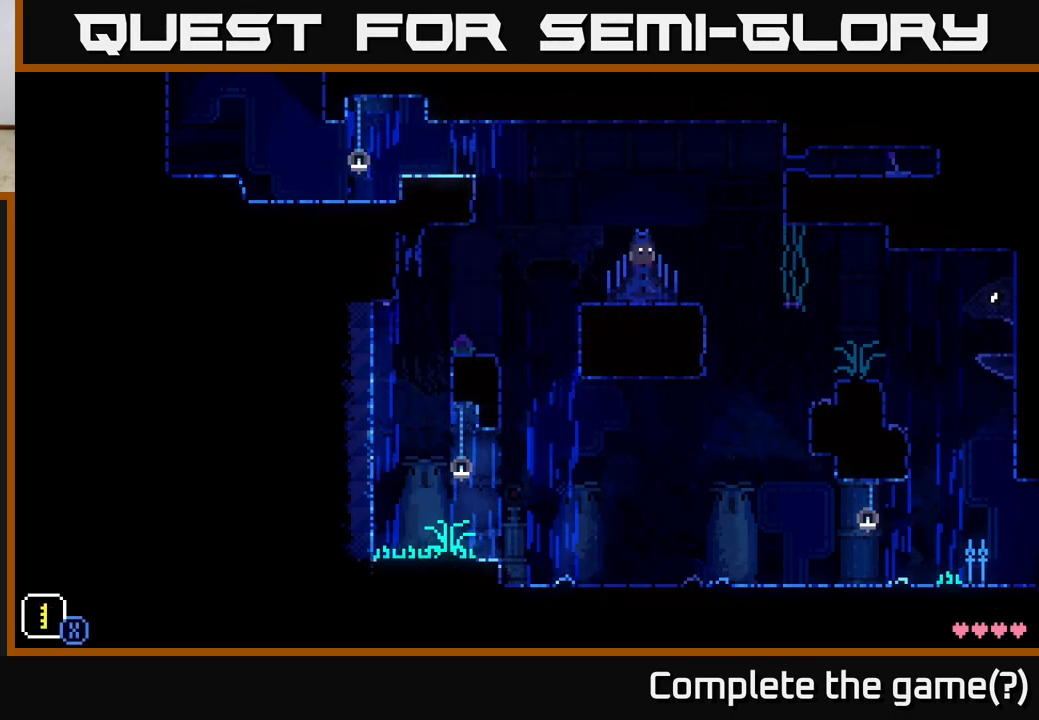
{"buttons": [], "left_stick": "left", "right_stick": "center", "events": [[17, "left_stick", "left"], [150, "A", "up"], [183, "left_stick", "up-right"], [400, "left_stick", "left"]]}
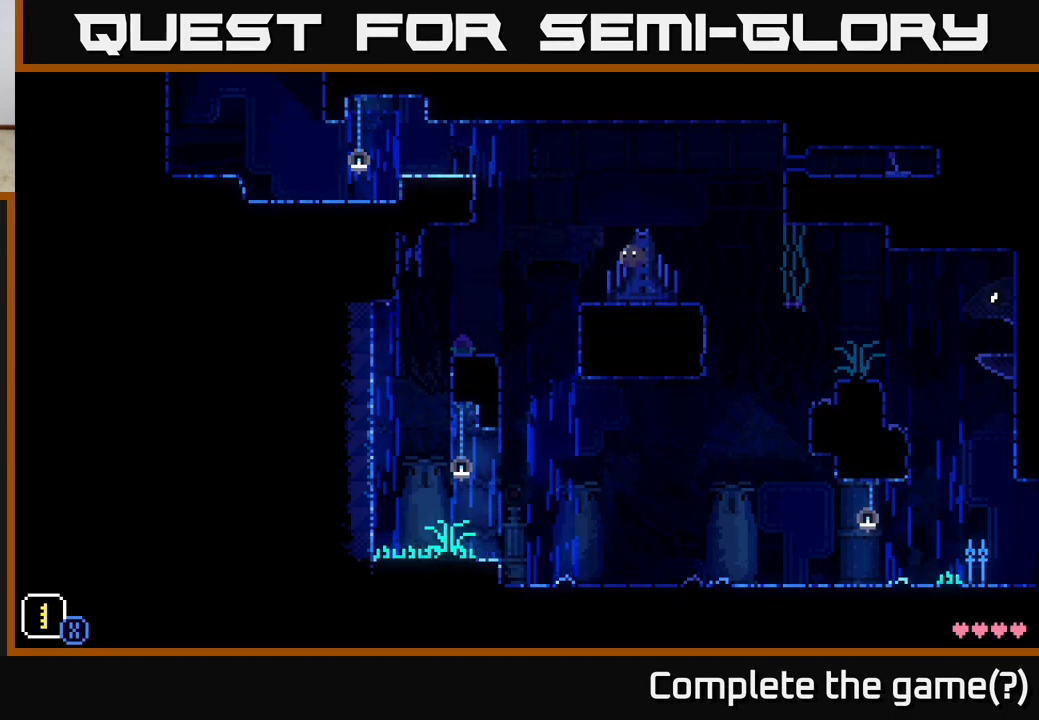
{"buttons": [], "left_stick": "center", "right_stick": "center", "events": [[17, "left_stick", "center"], [150, "left_stick", "right"], [367, "left_stick", "center"]]}
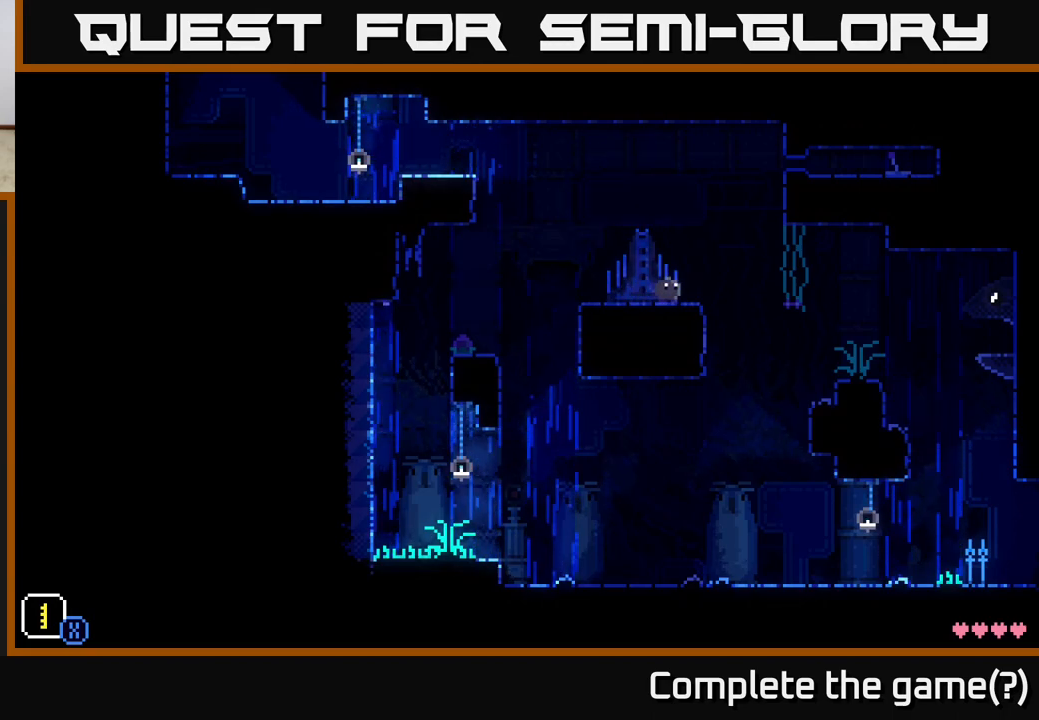
{"buttons": [], "left_stick": "right", "right_stick": "center", "events": [[500, "left_stick", "right"]]}
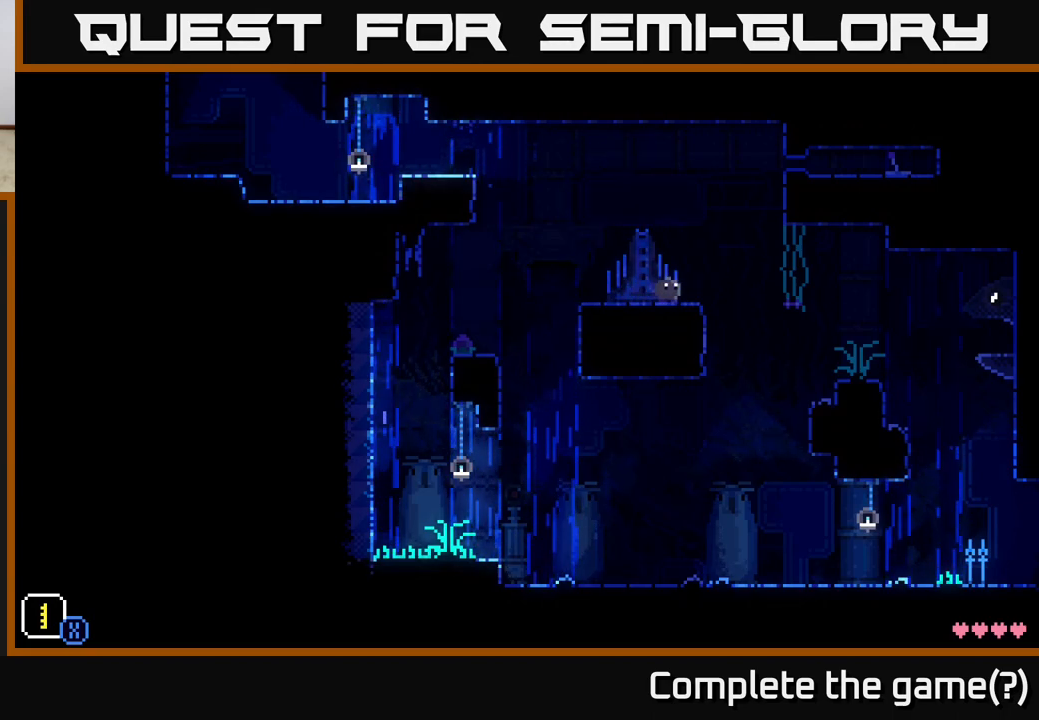
{"buttons": ["A"], "left_stick": "left", "right_stick": "center", "events": [[300, "A", "down"], [483, "left_stick", "left"]]}
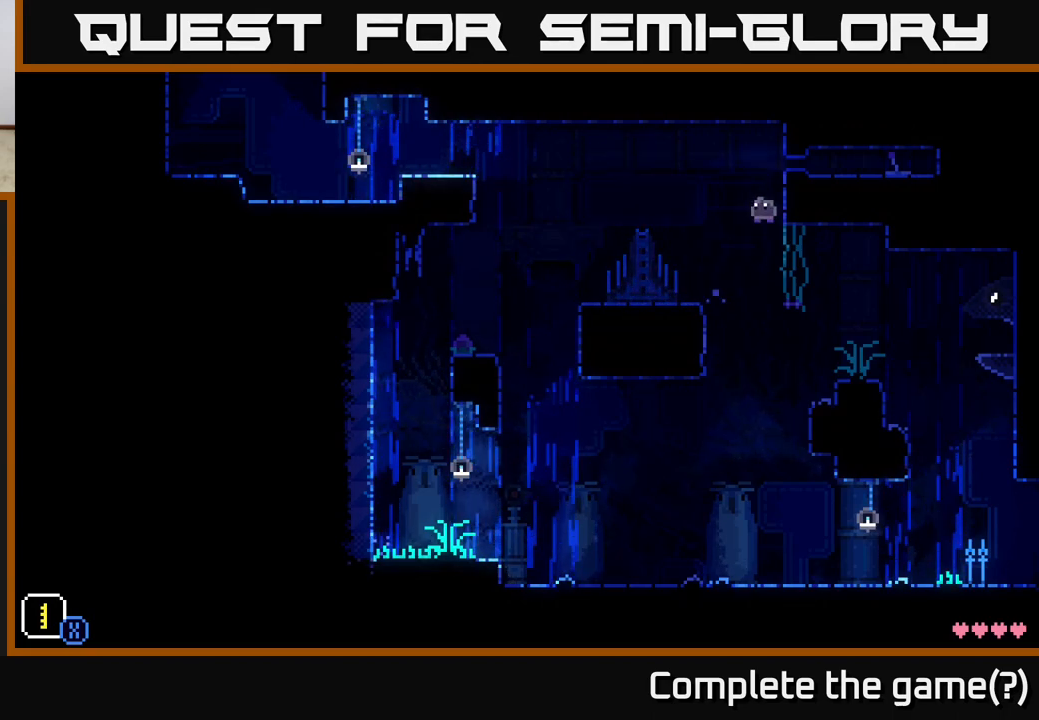
{"buttons": [], "left_stick": "left", "right_stick": "center", "events": [[450, "A", "up"]]}
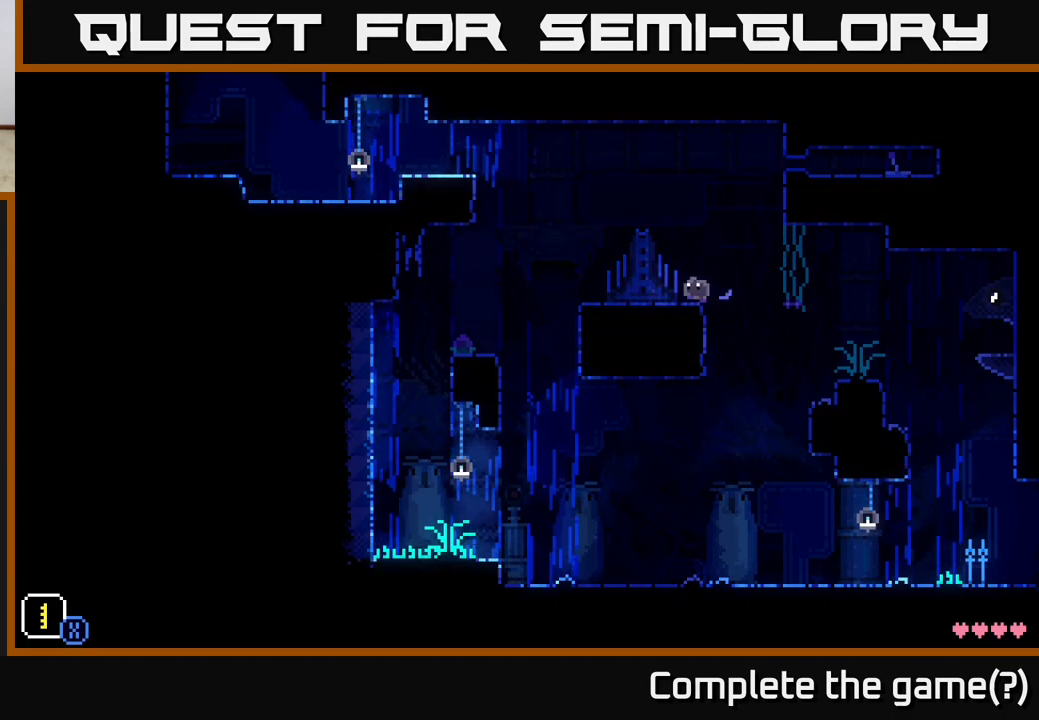
{"buttons": ["A"], "left_stick": "center", "right_stick": "center", "events": [[233, "left_stick", "right"], [300, "A", "down"], [367, "left_stick", "center"]]}
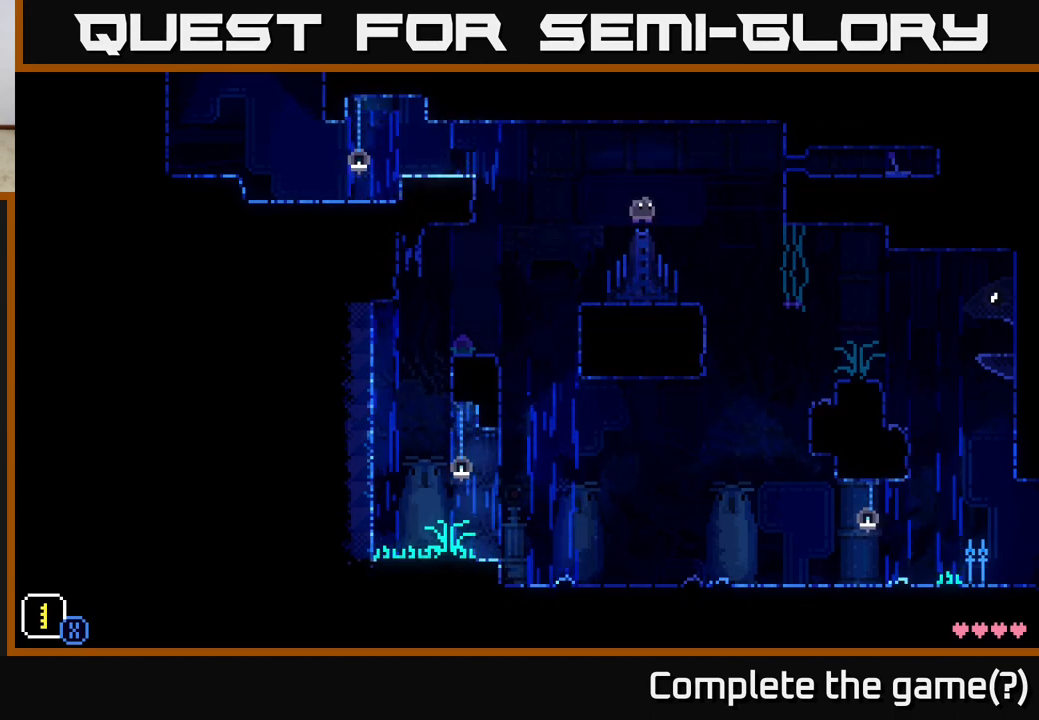
{"buttons": [], "left_stick": "center", "right_stick": "center", "events": [[233, "A", "up"]]}
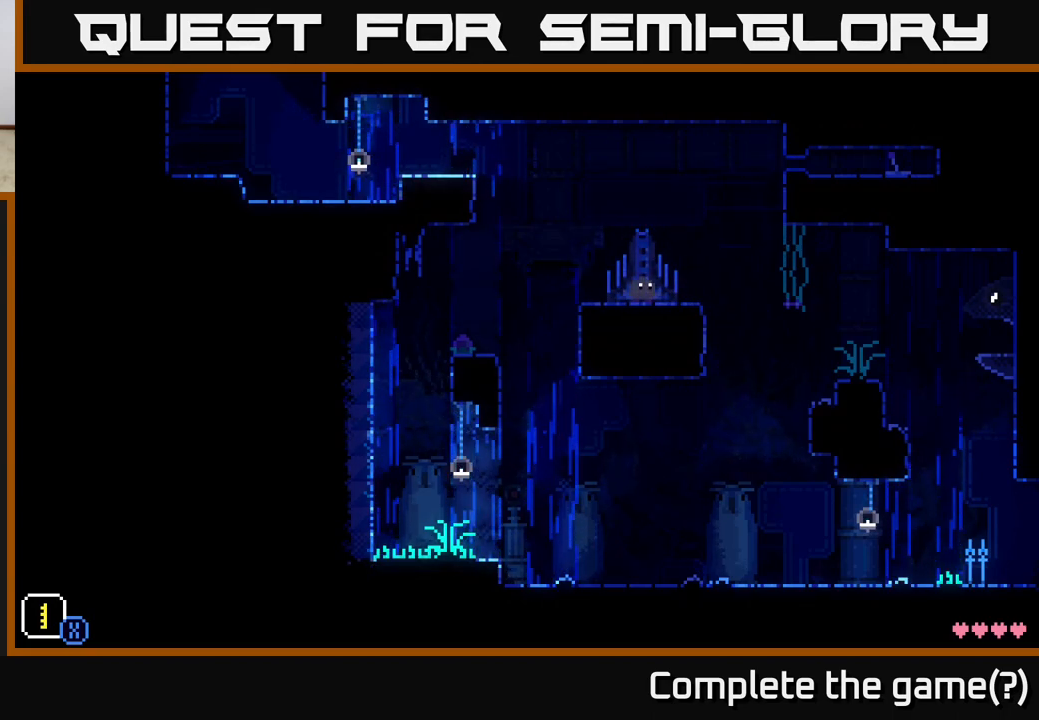
{"buttons": ["A"], "left_stick": "right", "right_stick": "center", "events": [[17, "left_stick", "left"], [183, "left_stick", "right"], [400, "A", "down"]]}
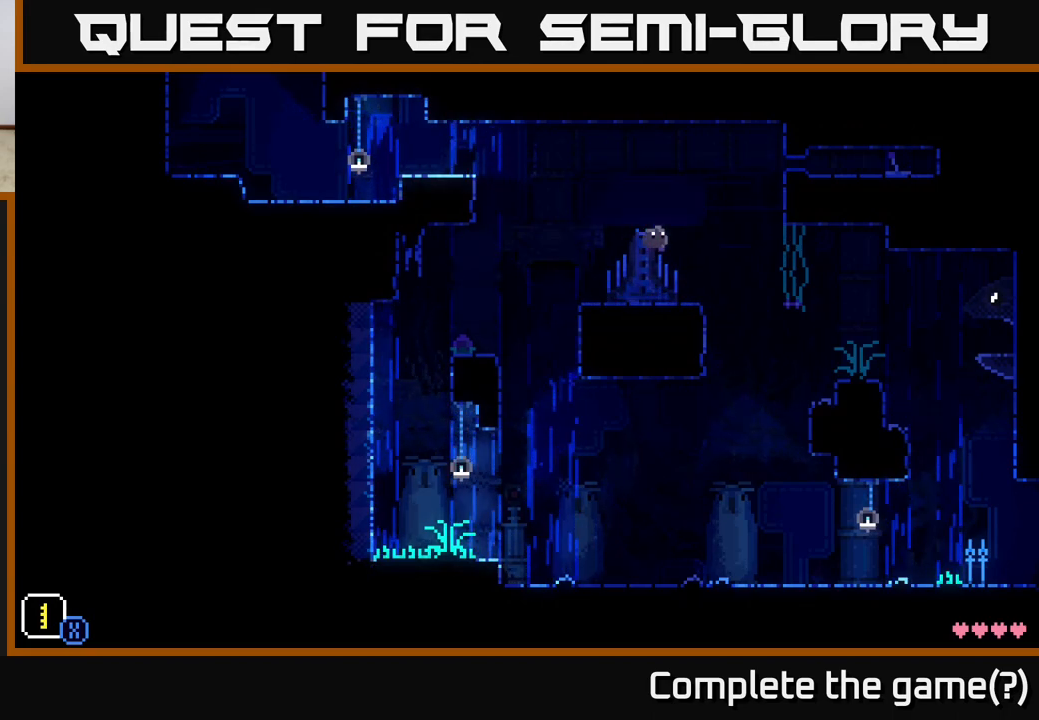
{"buttons": [], "left_stick": "left", "right_stick": "center", "events": [[233, "left_stick", "left"], [317, "A", "up"]]}
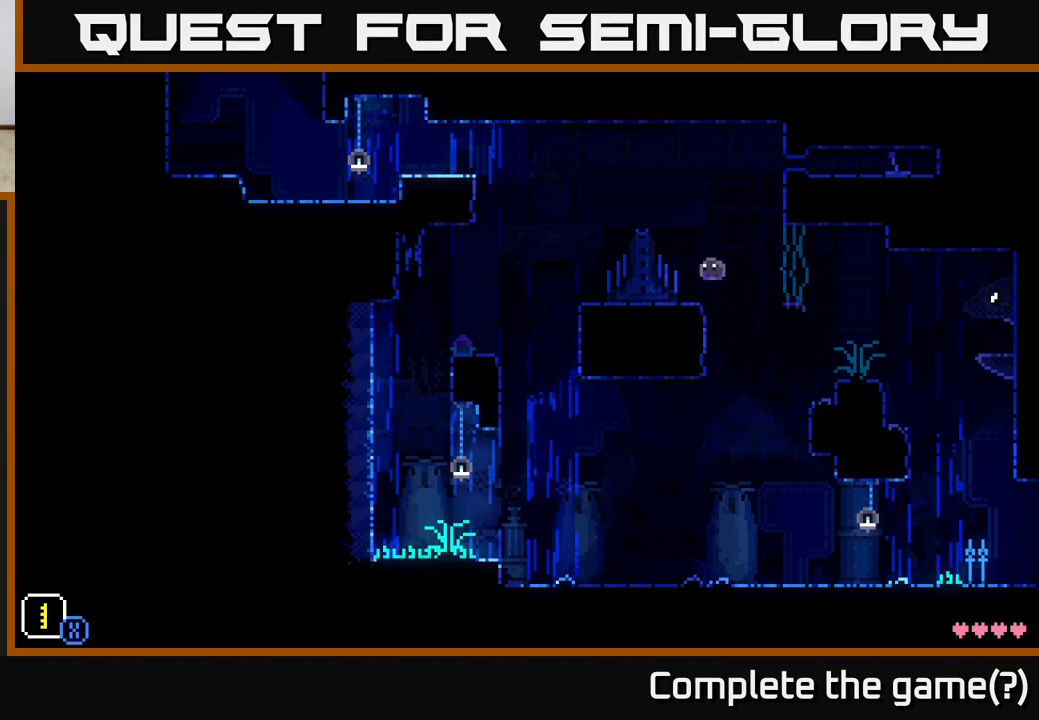
{"buttons": [], "left_stick": "center", "right_stick": "center", "events": [[283, "left_stick", "right"], [450, "left_stick", "center"]]}
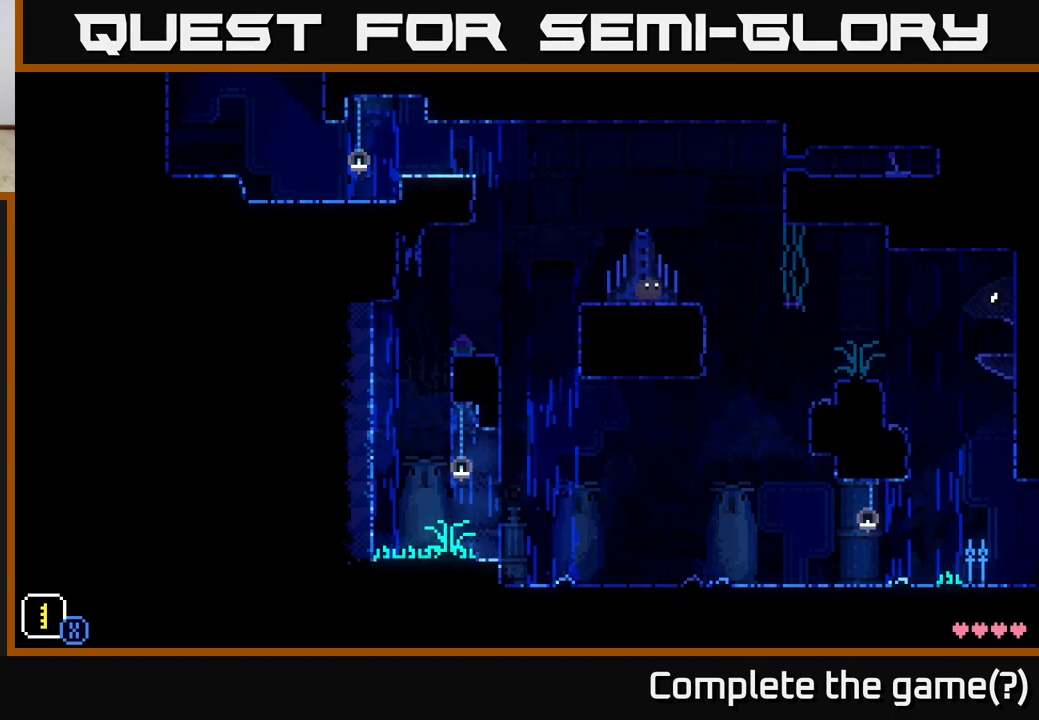
{"buttons": [], "left_stick": "center", "right_stick": "center", "events": [[350, "left_stick", "left"], [500, "left_stick", "center"]]}
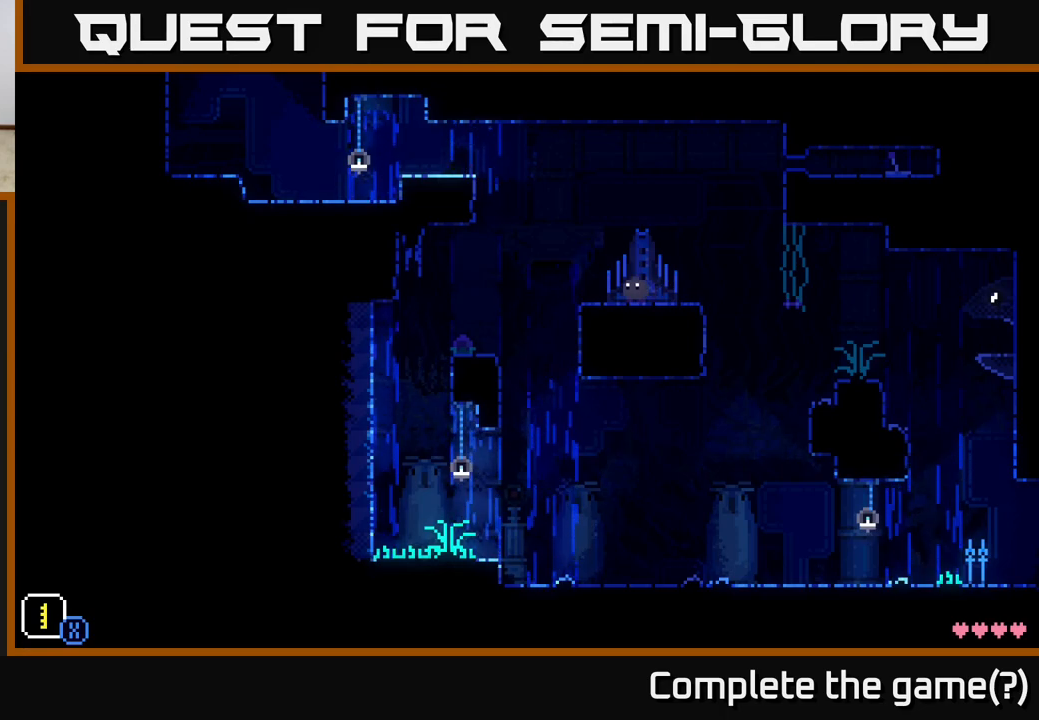
{"buttons": [], "left_stick": "center", "right_stick": "center", "events": []}
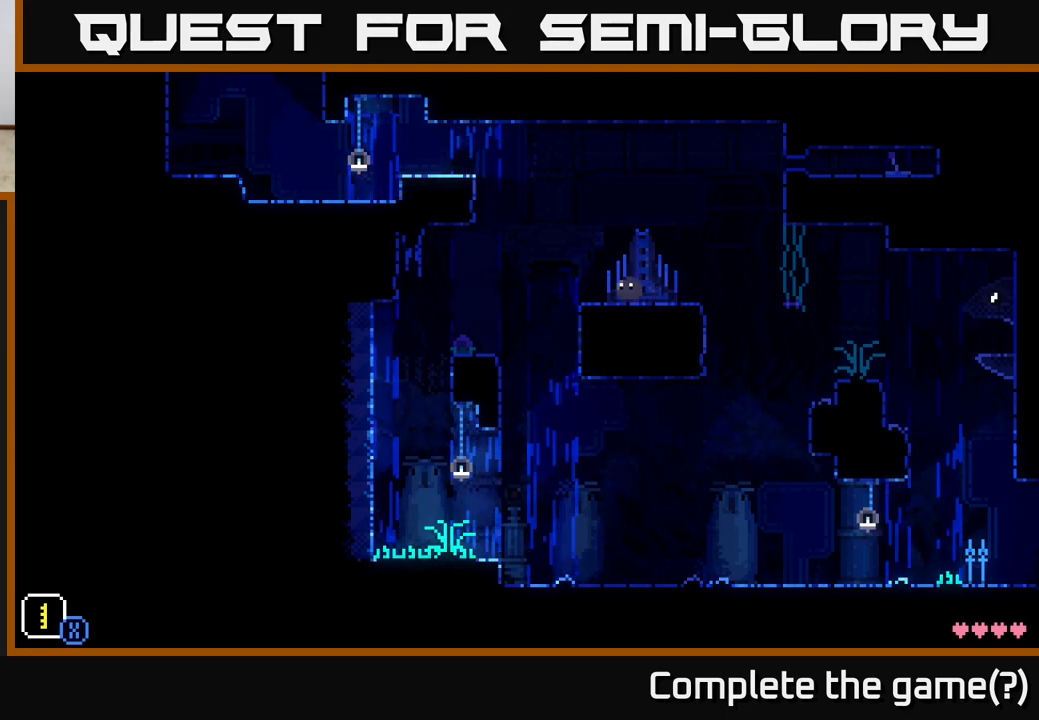
{"buttons": [], "left_stick": "right", "right_stick": "center", "events": [[400, "left_stick", "right"]]}
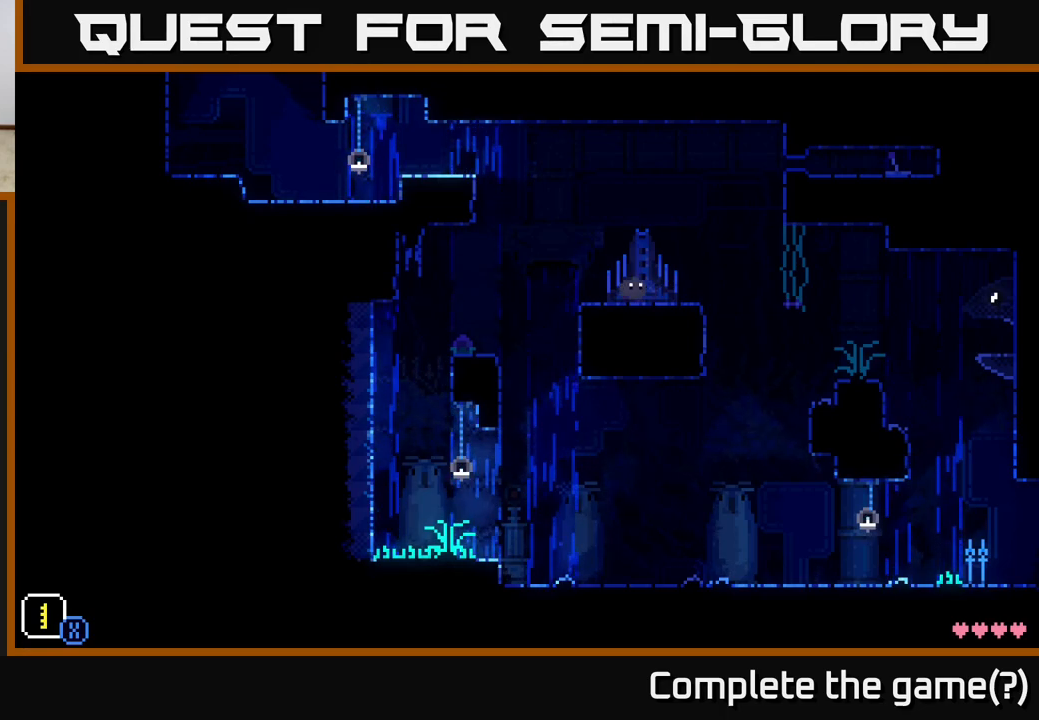
{"buttons": [], "left_stick": "center", "right_stick": "center", "events": [[67, "left_stick", "center"]]}